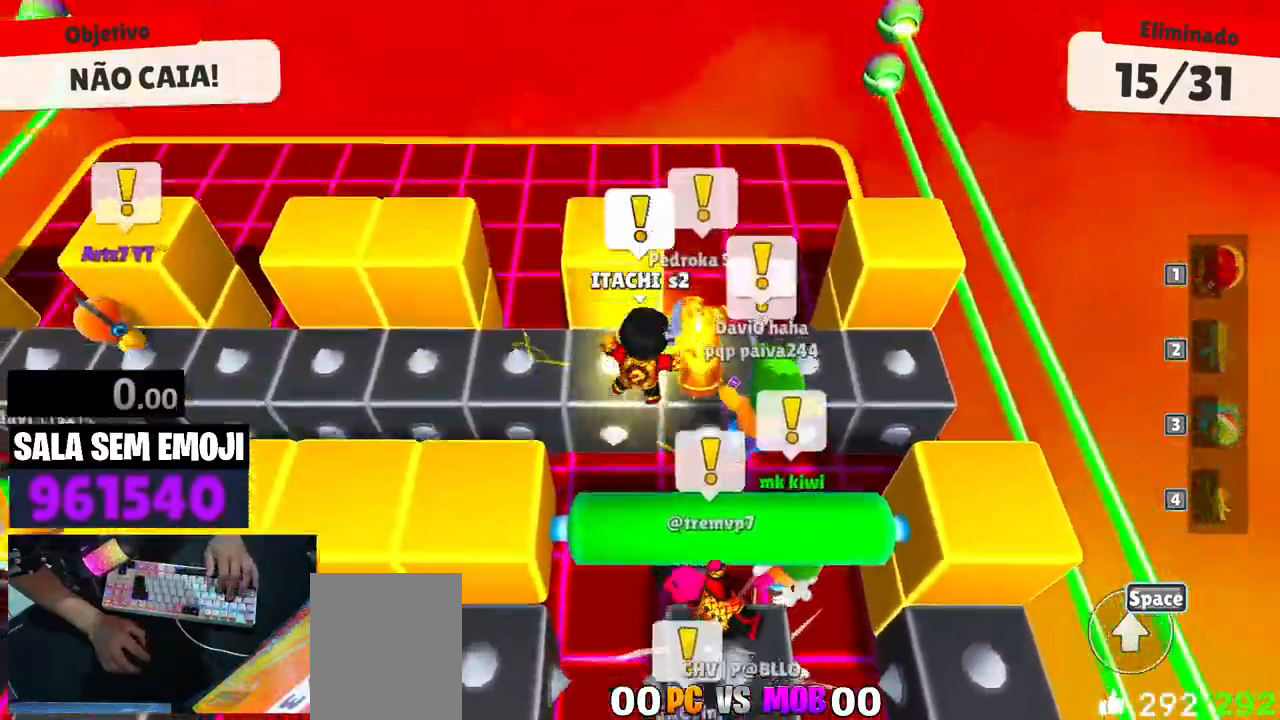
Gameplay with keyboard; each line is a JSON object with the keys held at the frame after it. "events" lists presses ("down") and releases ("up") of "a", "d", "s", "space" and "w" between this image and that frame as [ms after this image, input, new state], when the widget could be followed in between. No other keys are recorded. Mouse input is not recorded.
{"keys": ["a", "w"], "events": [[16, "d", "up"], [300, "space", "down"], [400, "space", "up"], [433, "a", "down"]]}
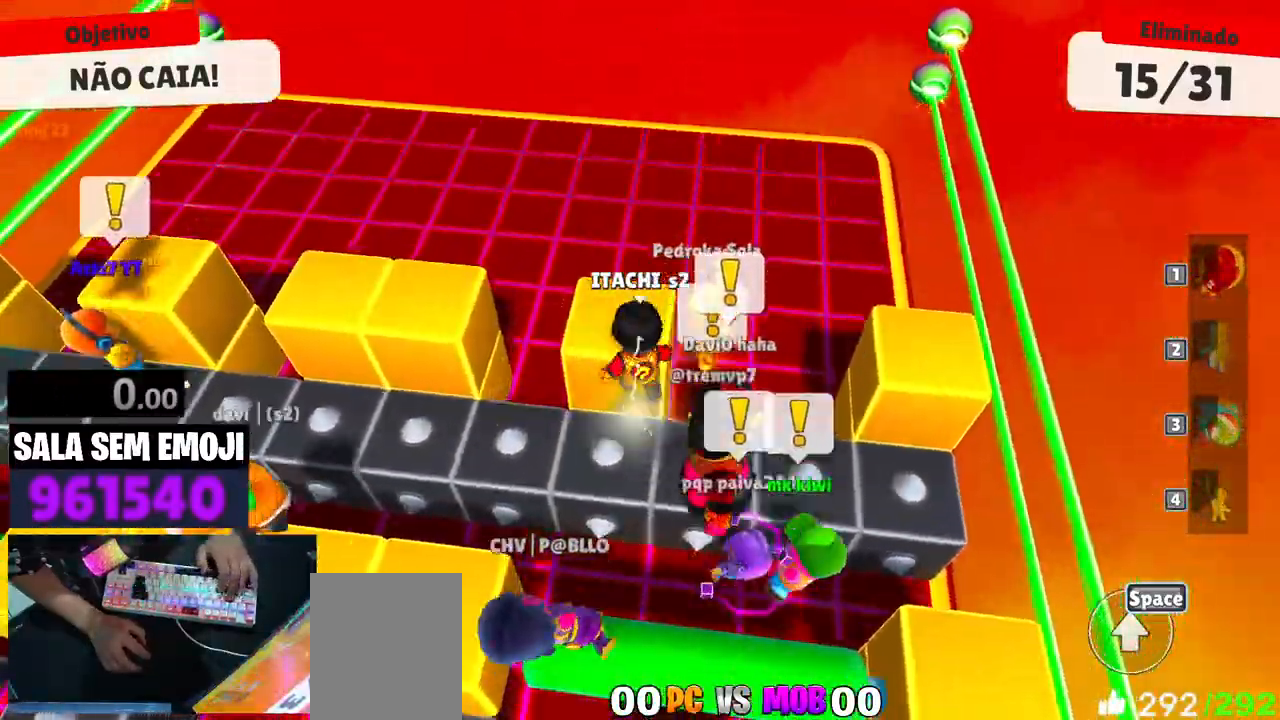
{"keys": ["a", "w"], "events": [[83, "space", "down"], [183, "space", "up"], [316, "space", "down"], [366, "space", "up"]]}
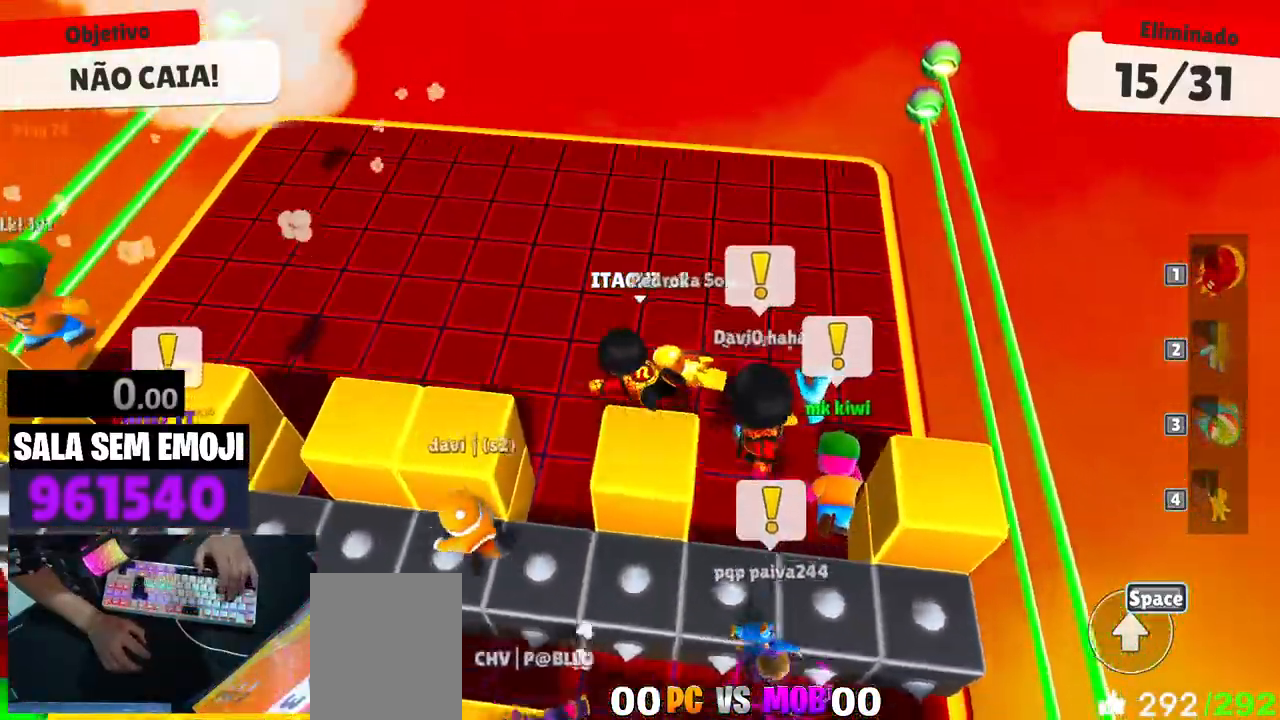
{"keys": [], "events": [[150, "w", "up"], [183, "a", "up"]]}
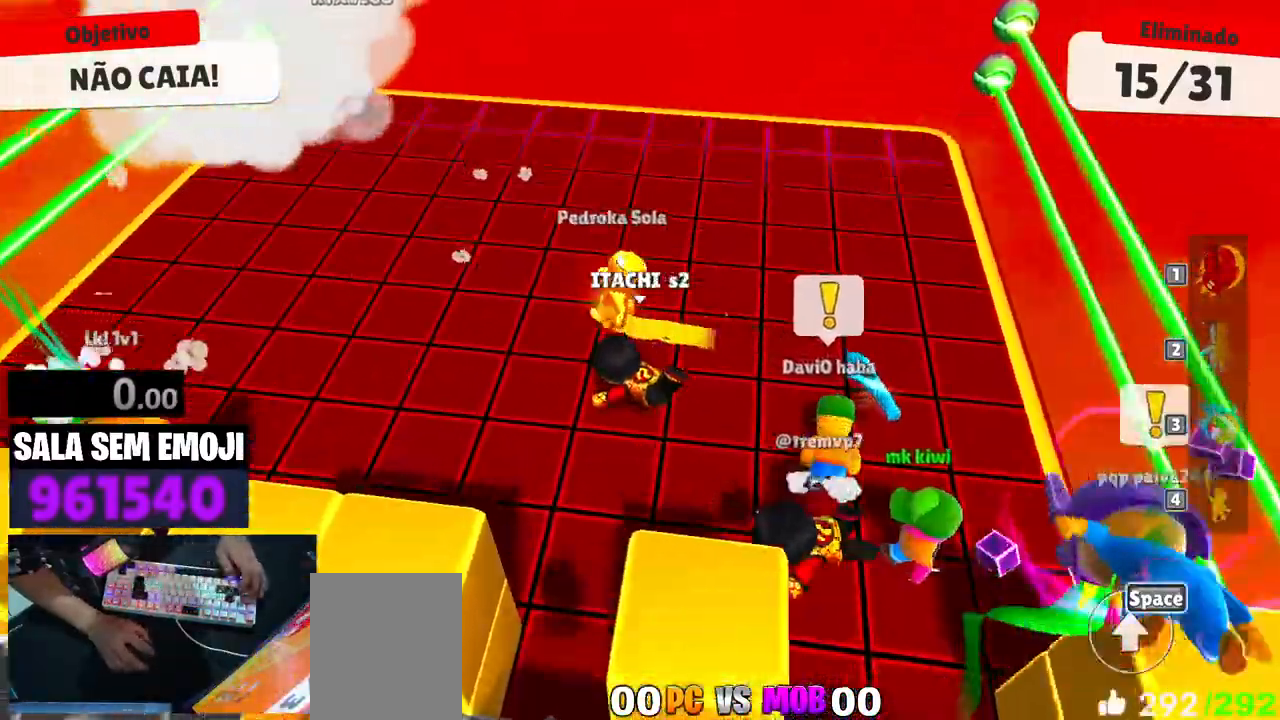
{"keys": [], "events": []}
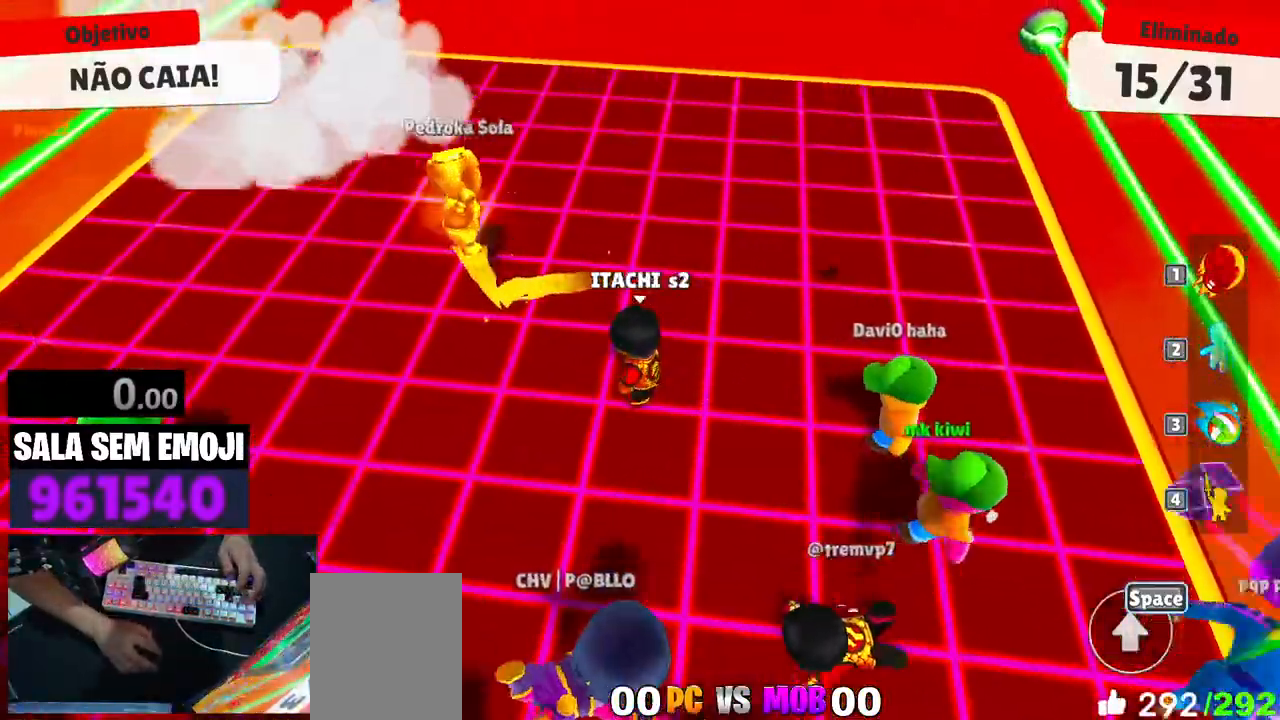
{"keys": [], "events": []}
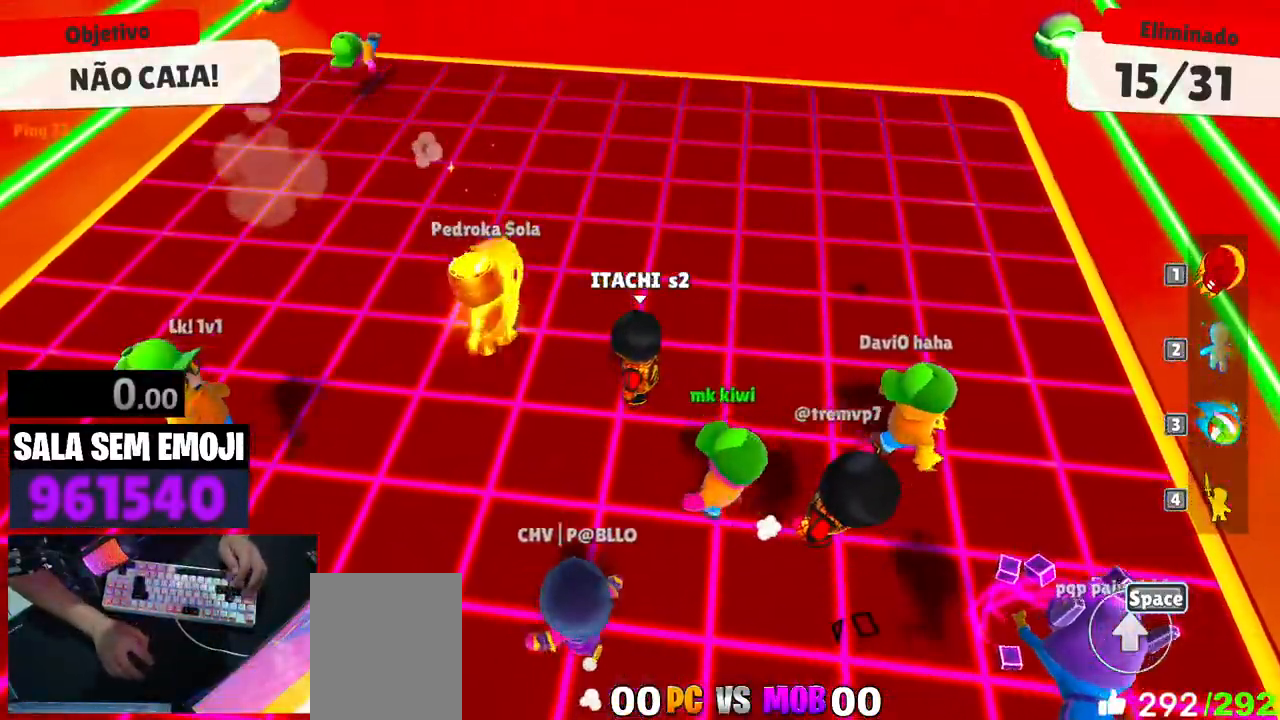
{"keys": ["a", "space"], "events": [[433, "space", "down"], [466, "a", "down"]]}
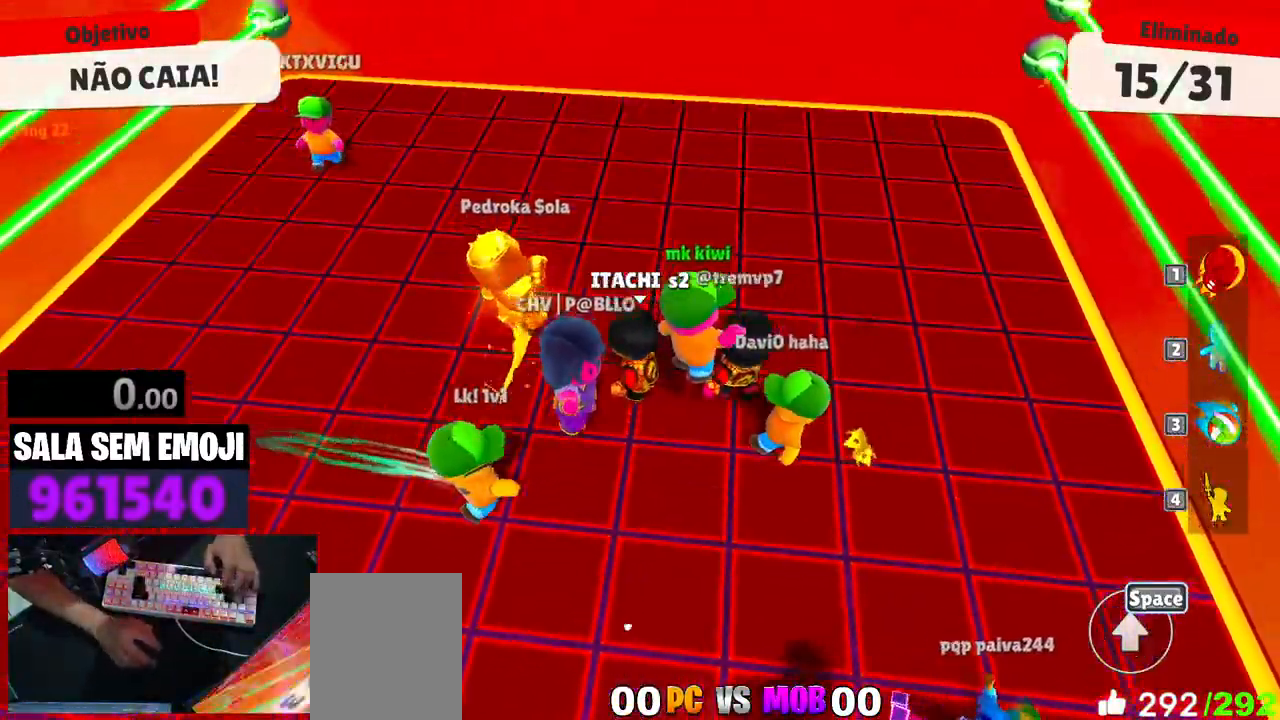
{"keys": ["d", "w"], "events": [[66, "space", "up"], [200, "w", "down"], [300, "a", "up"], [400, "d", "down"]]}
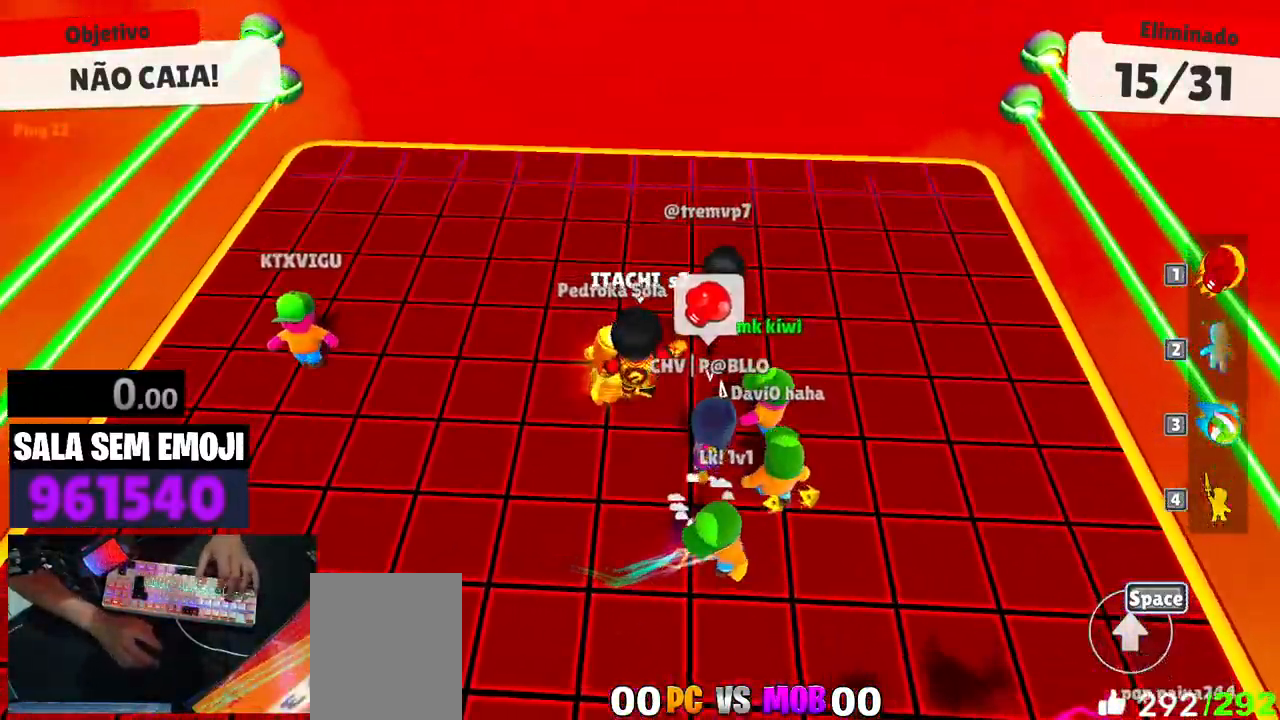
{"keys": ["a", "w"], "events": [[316, "space", "down"], [416, "d", "up"], [450, "a", "down"], [450, "space", "up"]]}
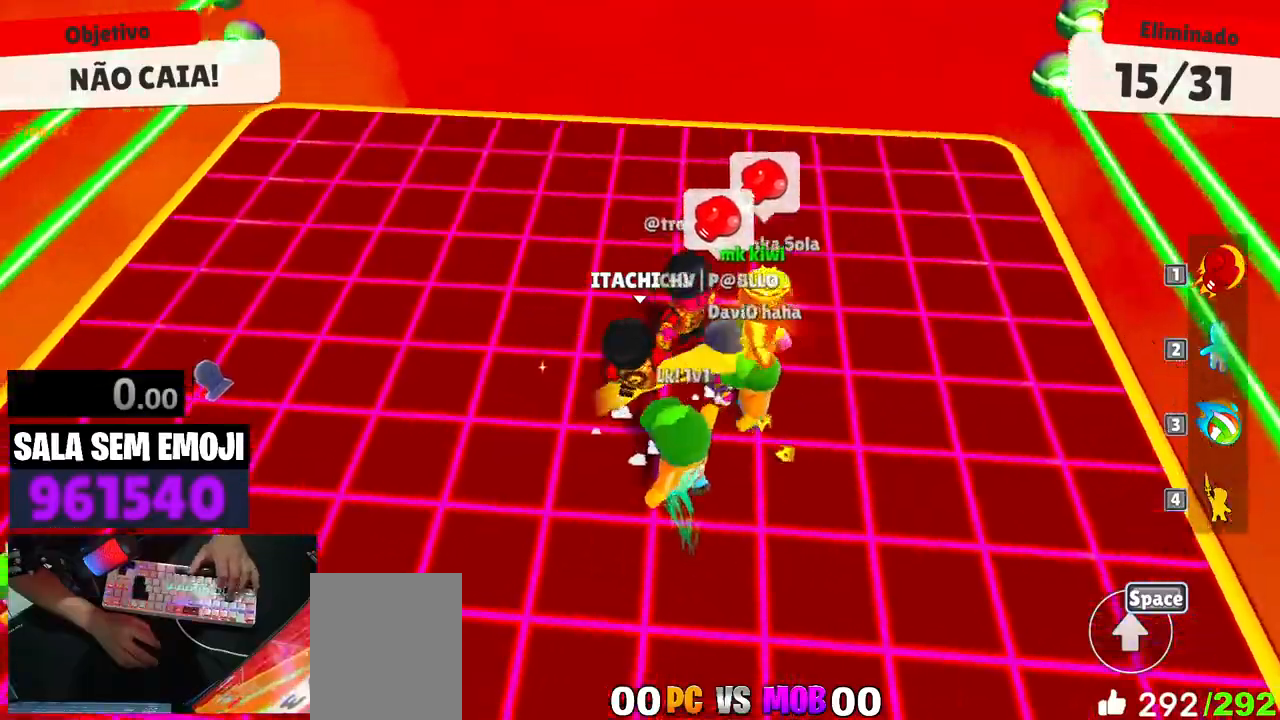
{"keys": ["d", "w"], "events": [[383, "a", "up"], [383, "d", "down"]]}
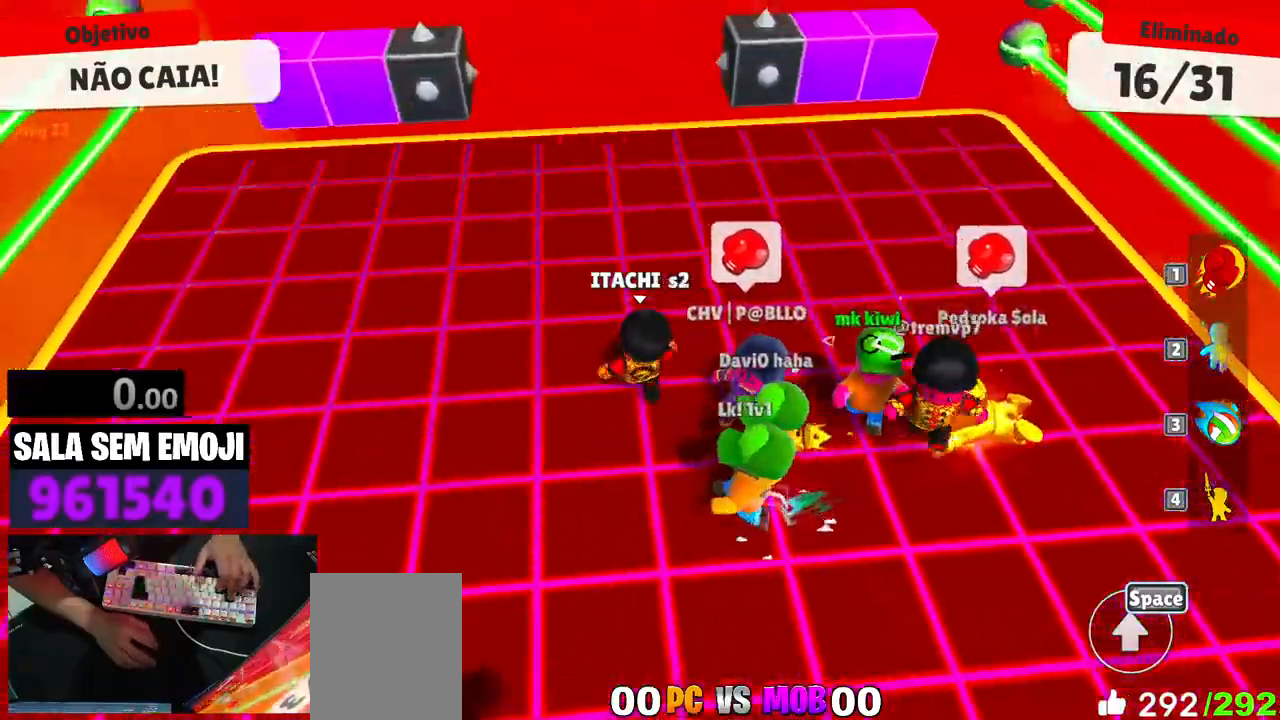
{"keys": ["a", "s"], "events": [[16, "space", "down"], [166, "space", "up"], [216, "w", "up"], [350, "s", "down"], [450, "d", "up"], [483, "a", "down"]]}
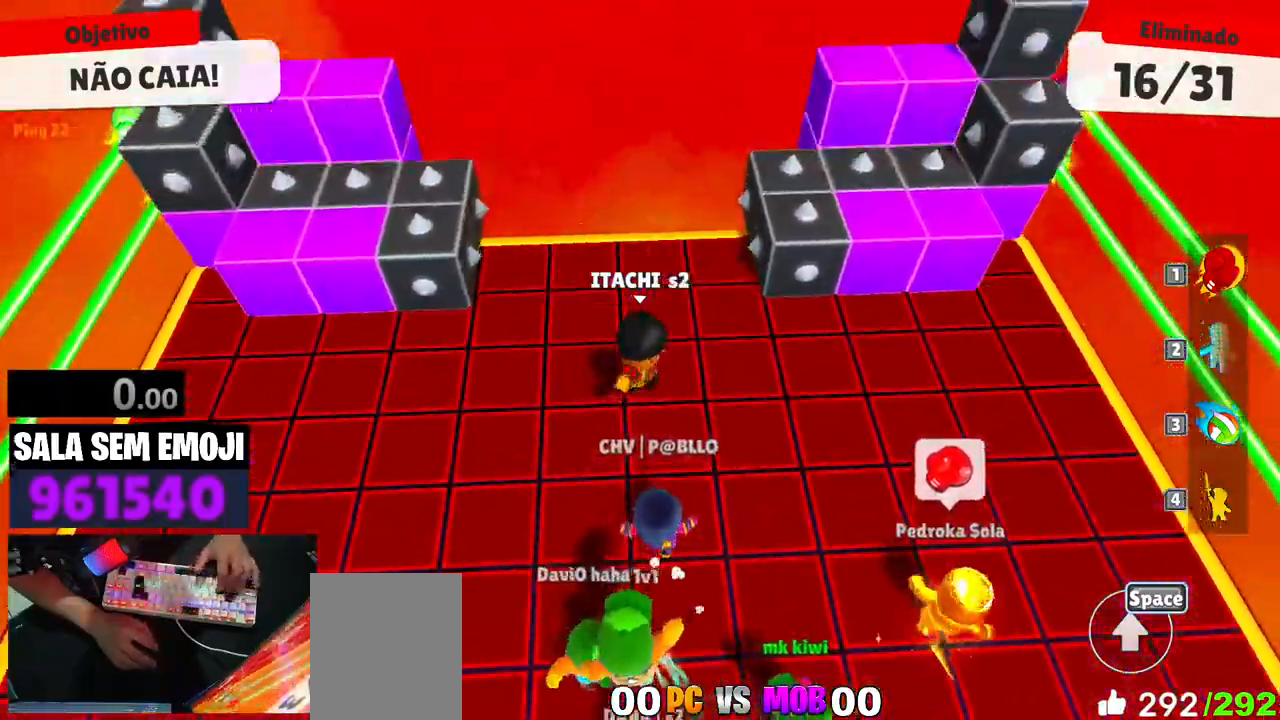
{"keys": ["d", "s", "space"], "events": [[33, "s", "up"], [133, "s", "down"], [183, "a", "up"], [266, "d", "down"], [500, "space", "down"]]}
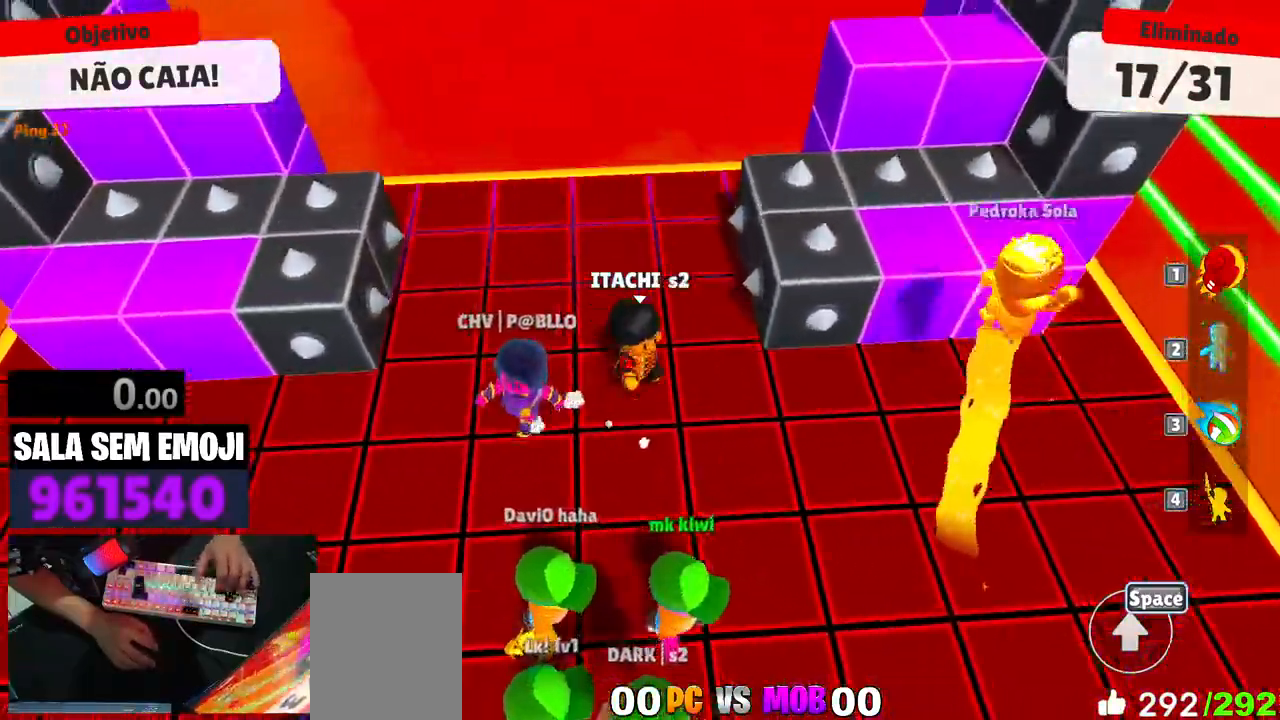
{"keys": ["d", "s"], "events": [[50, "space", "up"], [150, "space", "down"], [283, "space", "up"]]}
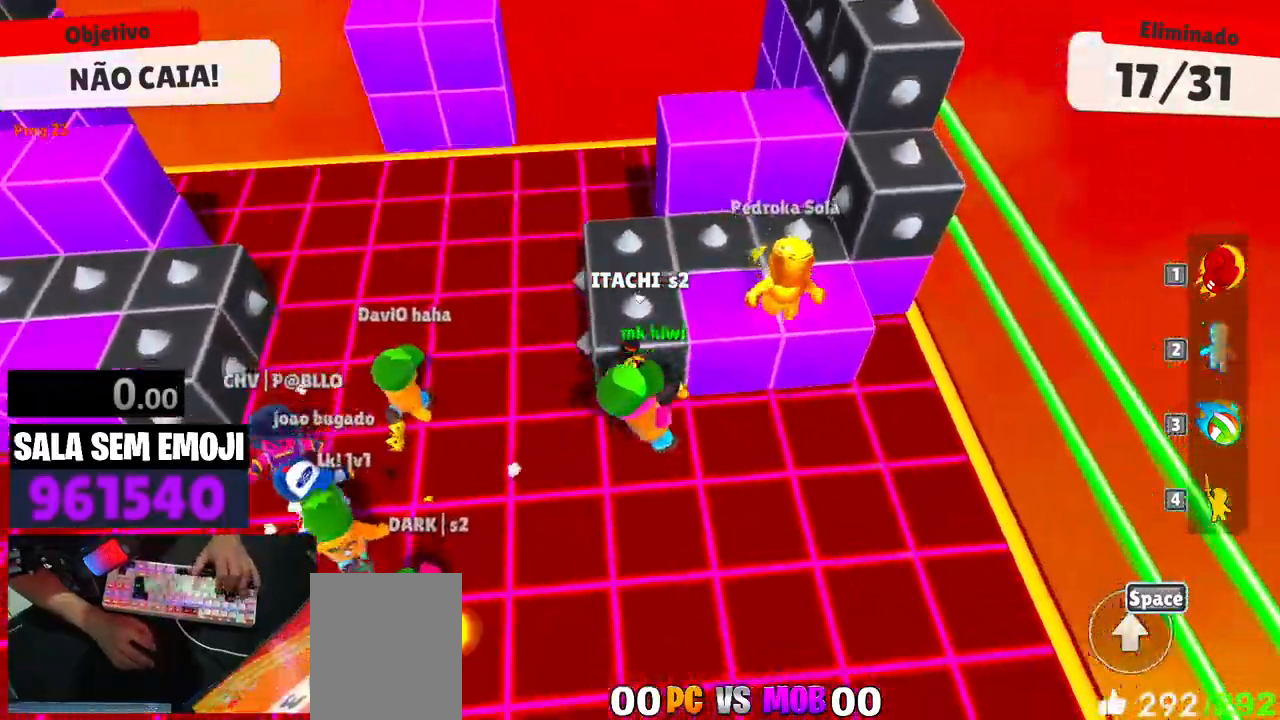
{"keys": ["a", "s"], "events": [[300, "d", "up"], [350, "a", "down"]]}
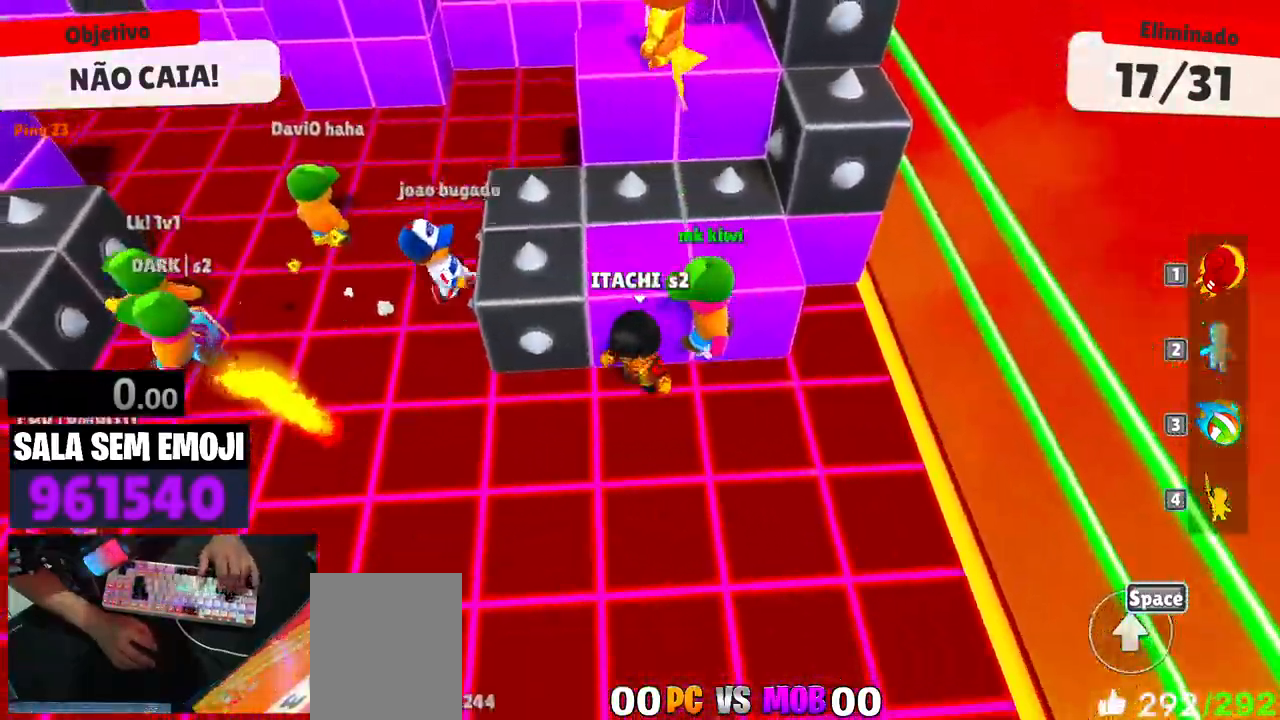
{"keys": ["d", "s"], "events": [[33, "s", "up"], [133, "s", "down"], [183, "a", "up"], [216, "d", "down"]]}
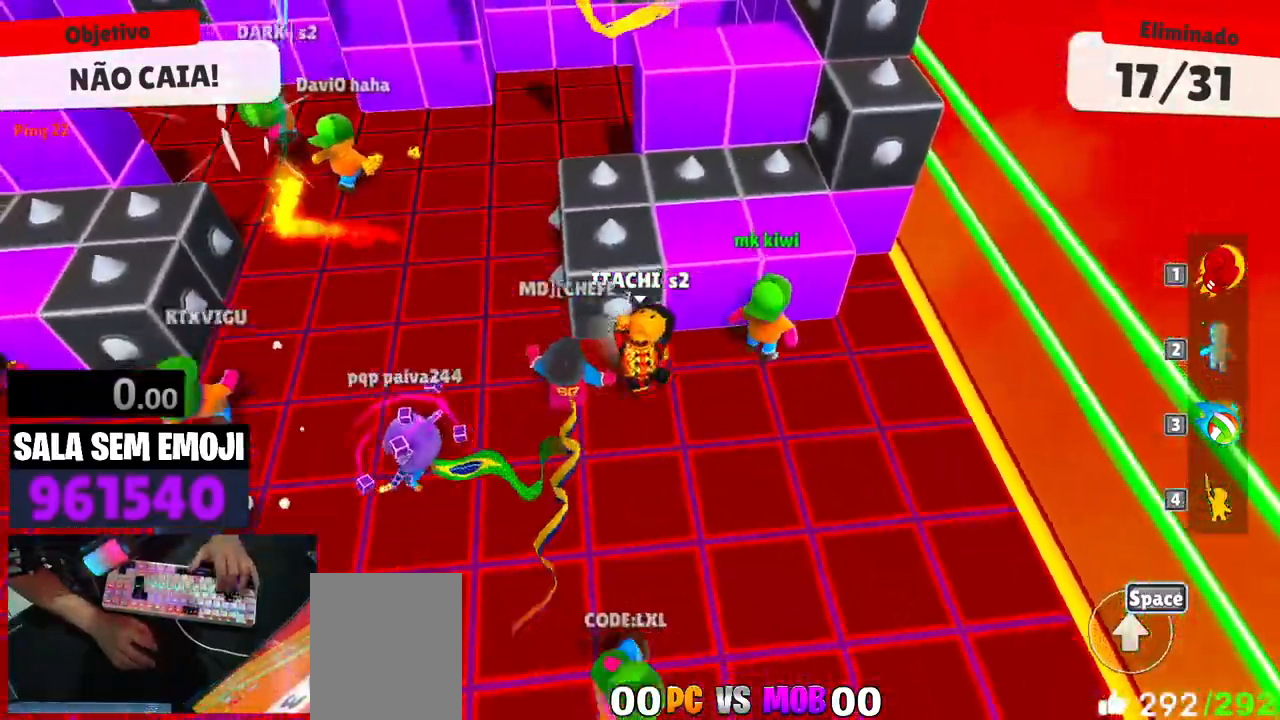
{"keys": ["d", "s"], "events": []}
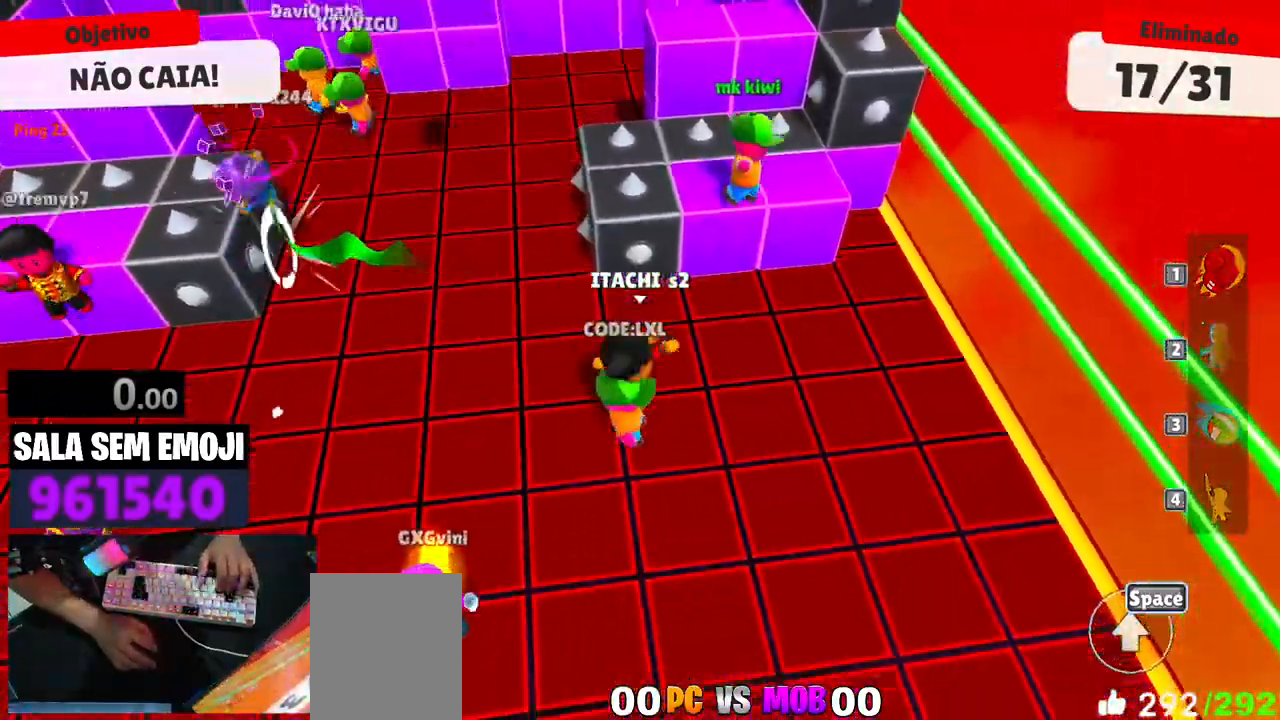
{"keys": ["d"], "events": [[116, "s", "up"]]}
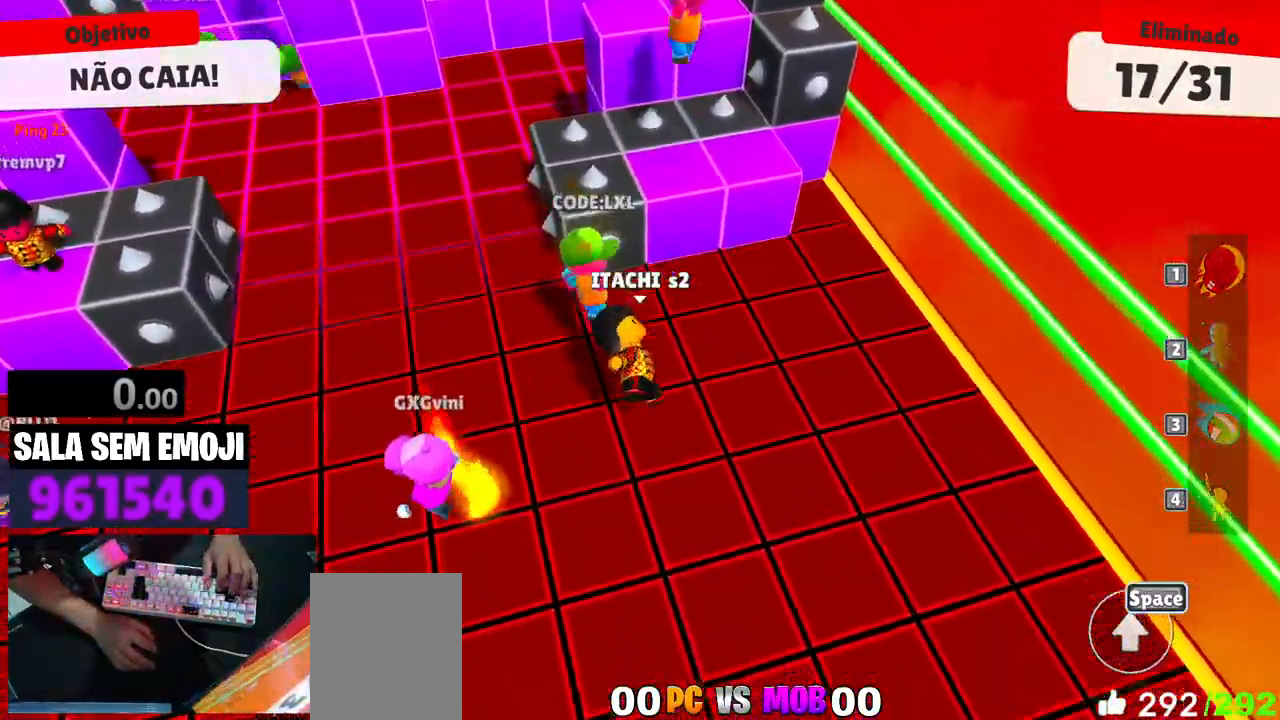
{"keys": ["w"], "events": [[266, "w", "down"], [316, "space", "down"], [416, "space", "up"], [500, "d", "up"]]}
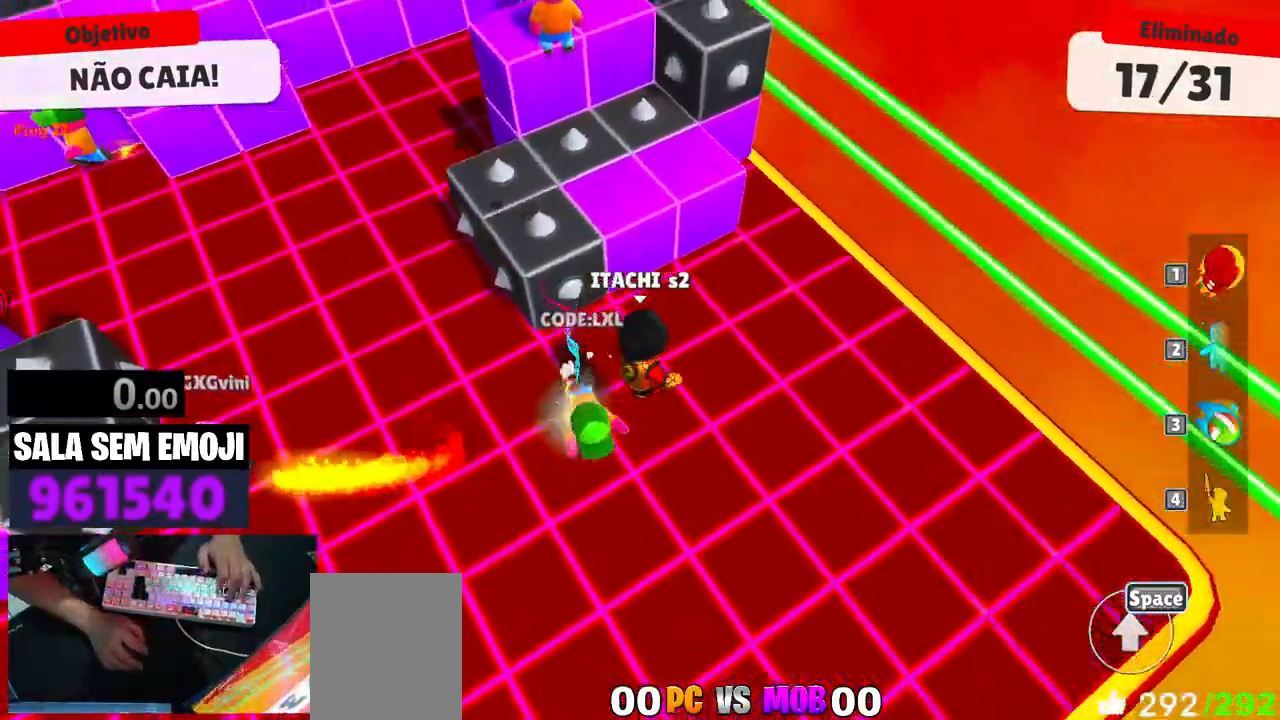
{"keys": ["s"], "events": [[100, "space", "down"], [200, "space", "up"], [333, "w", "up"], [416, "s", "down"]]}
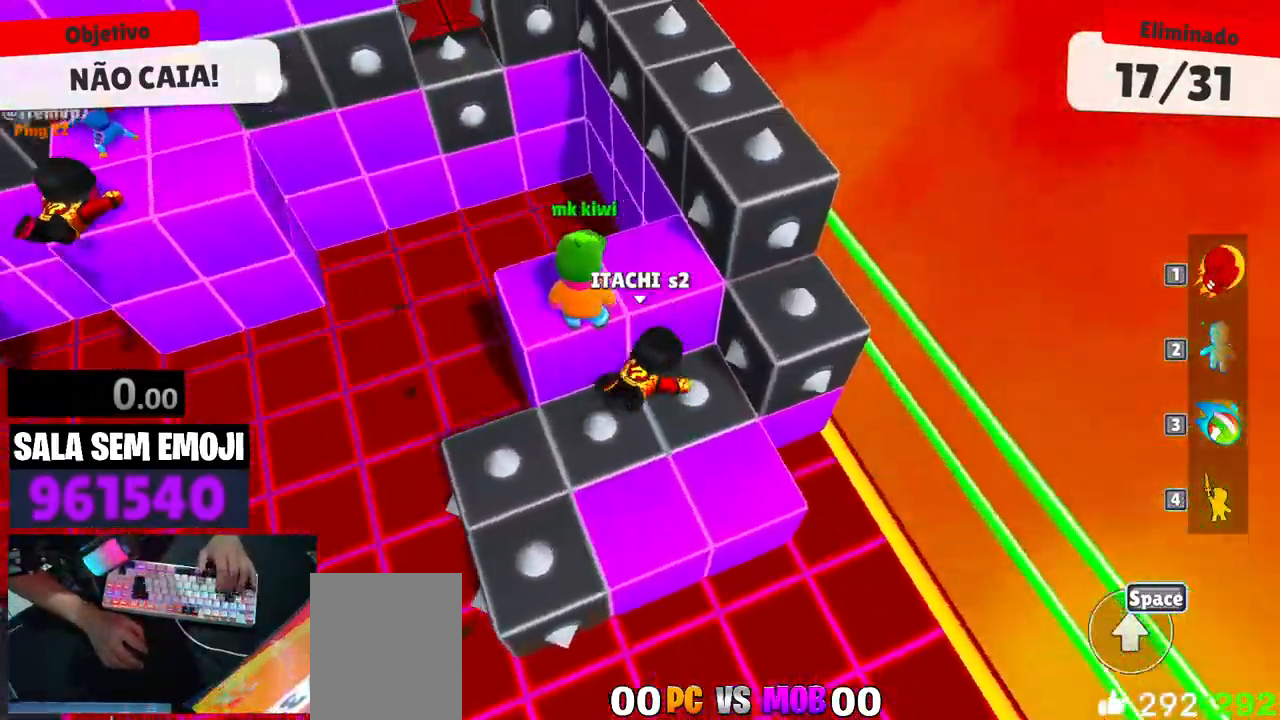
{"keys": ["a", "w"], "events": [[116, "a", "down"], [166, "s", "up"], [400, "w", "down"]]}
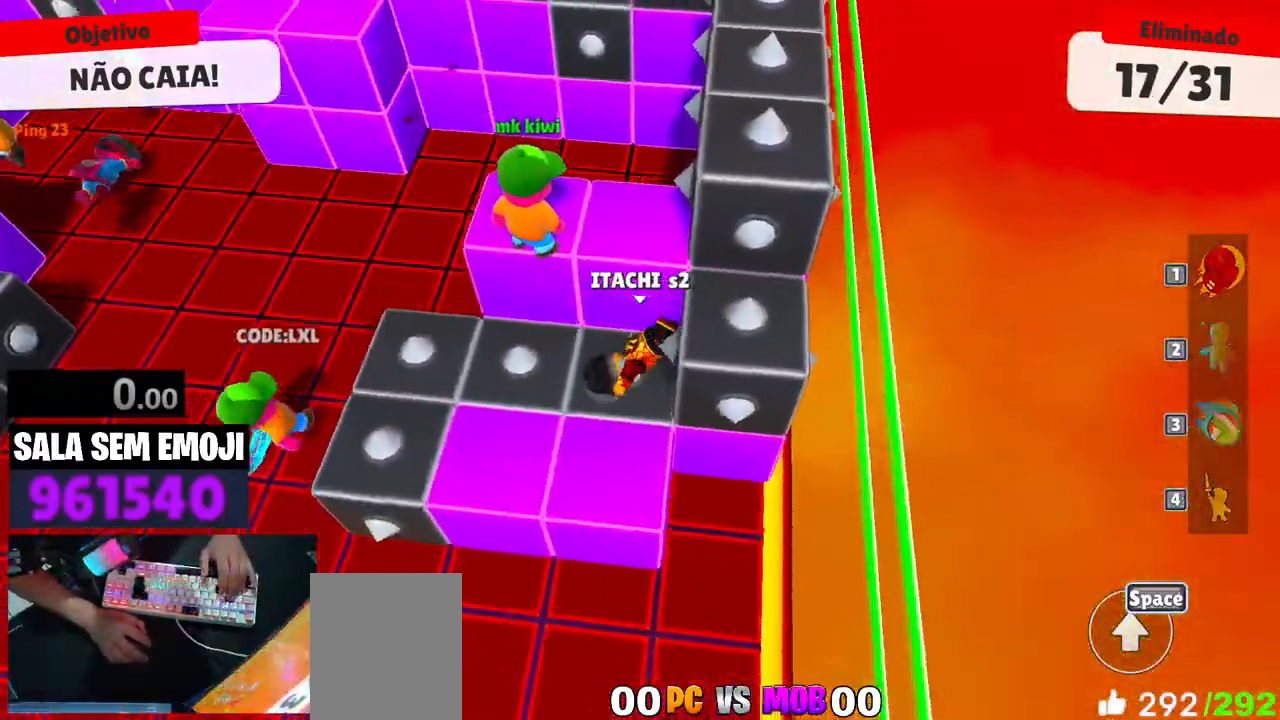
{"keys": ["w"], "events": [[33, "space", "down"], [133, "space", "up"], [500, "a", "up"]]}
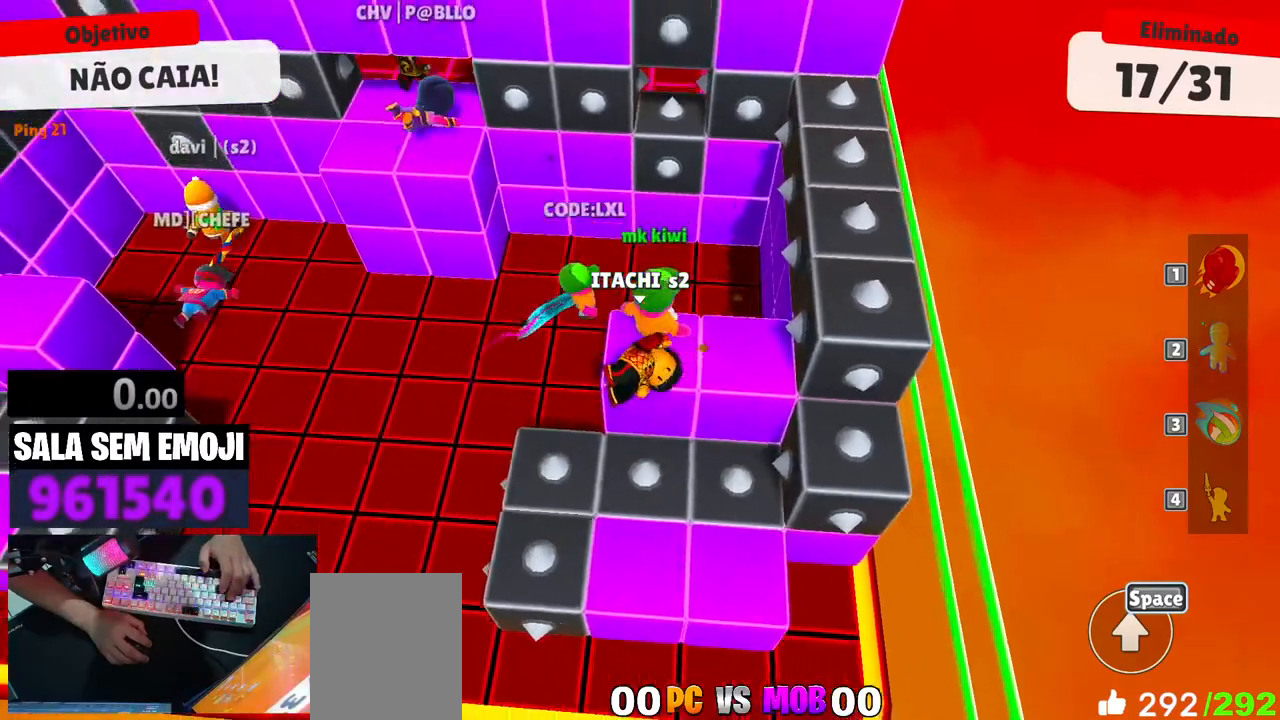
{"keys": ["w"], "events": [[333, "space", "down"], [433, "space", "up"]]}
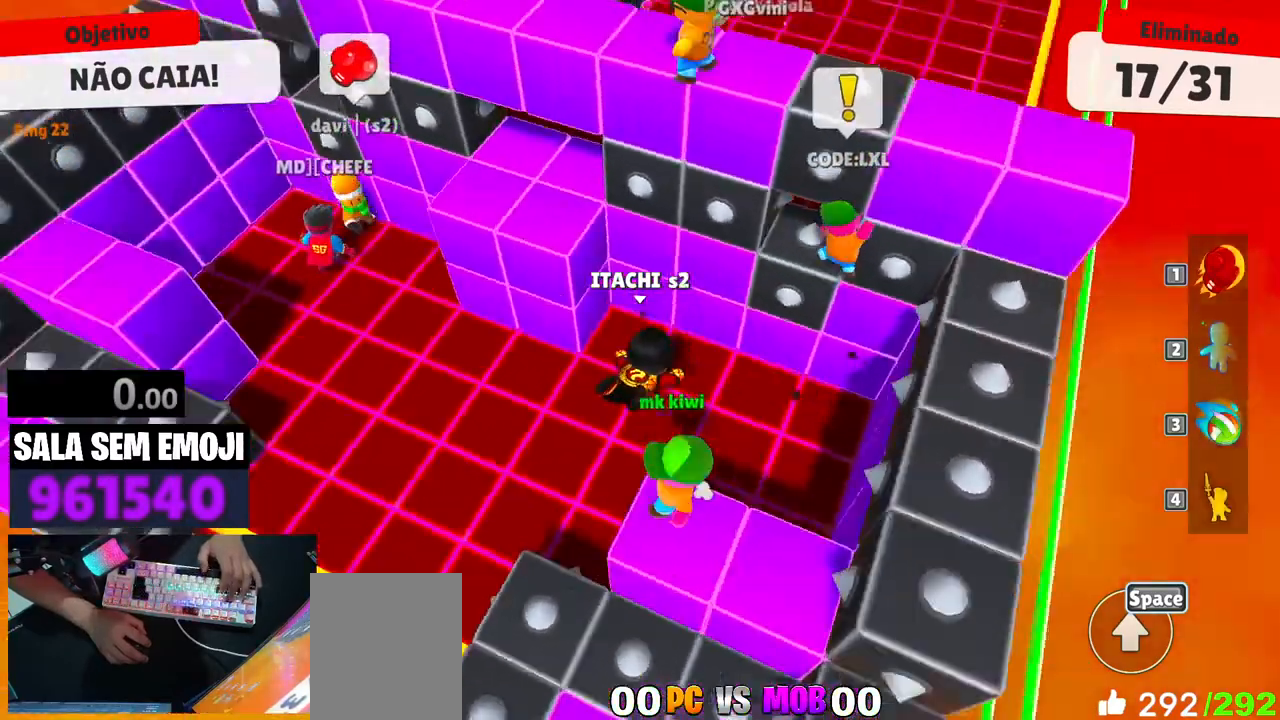
{"keys": ["w"], "events": [[116, "space", "down"], [400, "space", "up"]]}
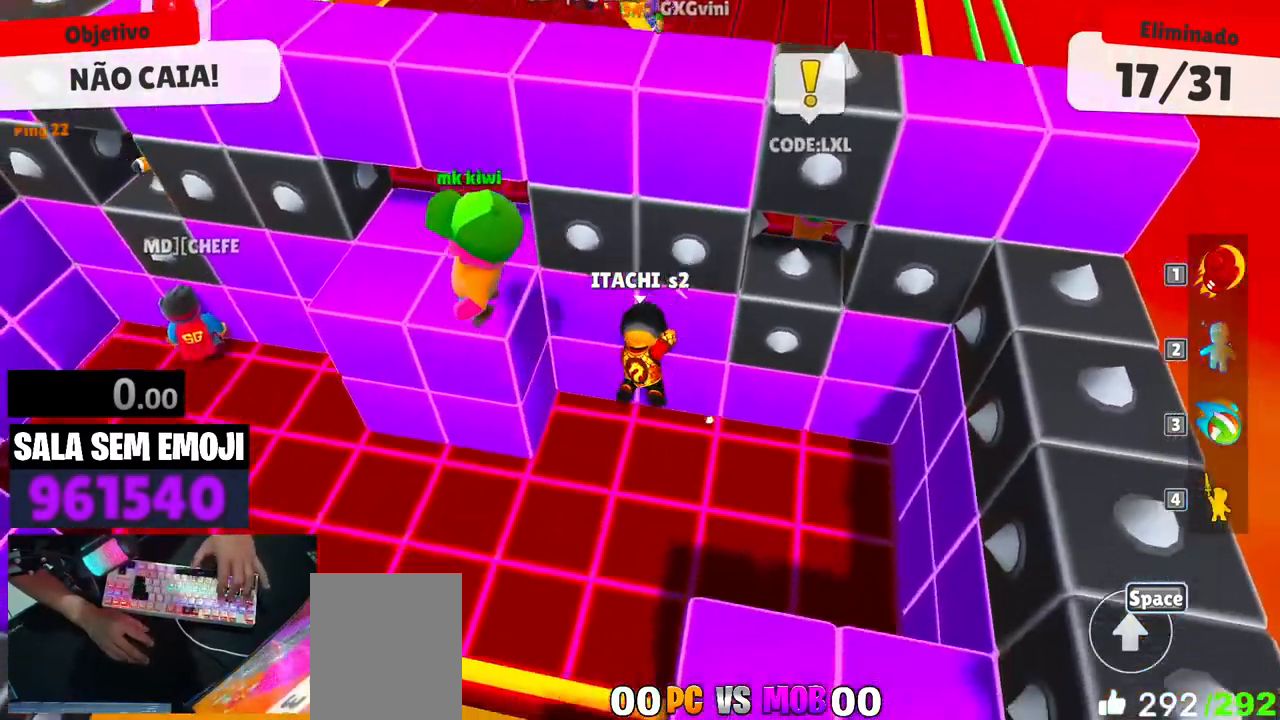
{"keys": ["d", "w"], "events": [[416, "d", "down"]]}
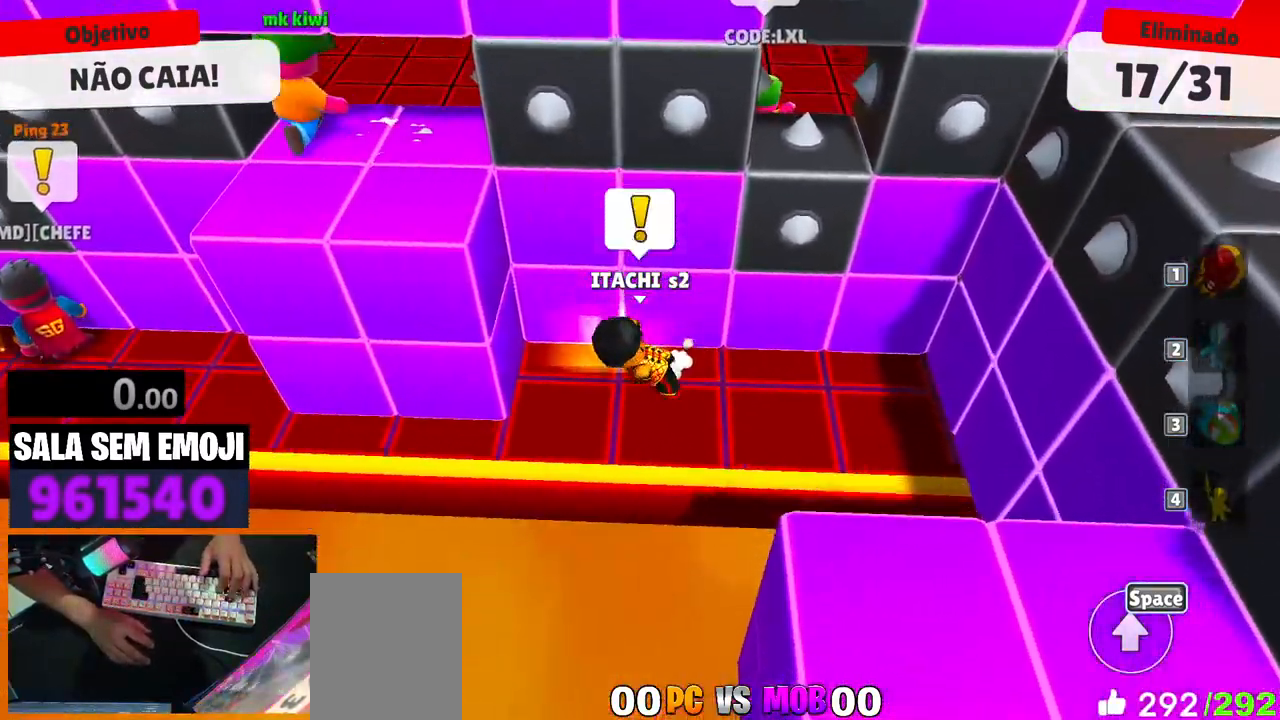
{"keys": ["space", "w"], "events": [[283, "d", "up"], [383, "space", "down"]]}
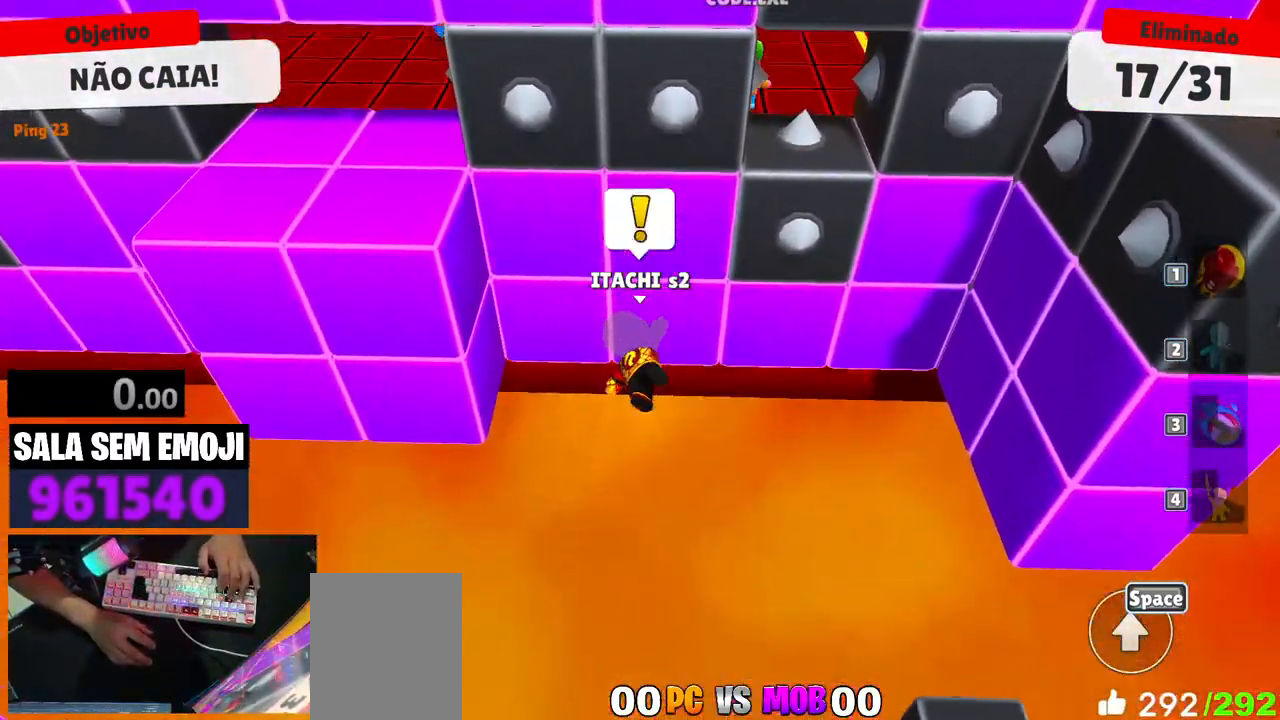
{"keys": ["space", "w"], "events": [[16, "space", "up"], [66, "space", "down"], [166, "space", "up"], [200, "space", "down"], [300, "space", "up"], [350, "space", "down"], [450, "space", "up"], [483, "space", "down"]]}
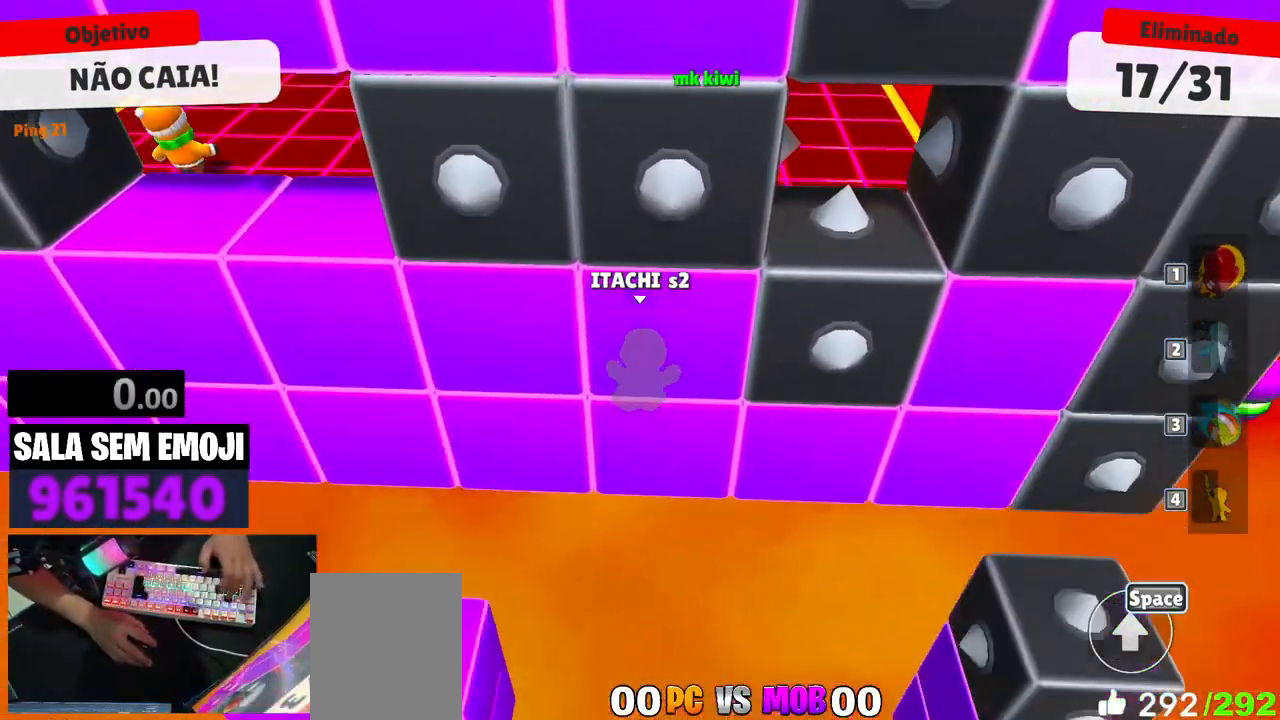
{"keys": ["space", "w"], "events": [[33, "space", "up"], [133, "space", "down"], [216, "space", "up"], [266, "space", "down"], [316, "space", "up"], [366, "space", "down"], [466, "space", "up"], [500, "space", "down"]]}
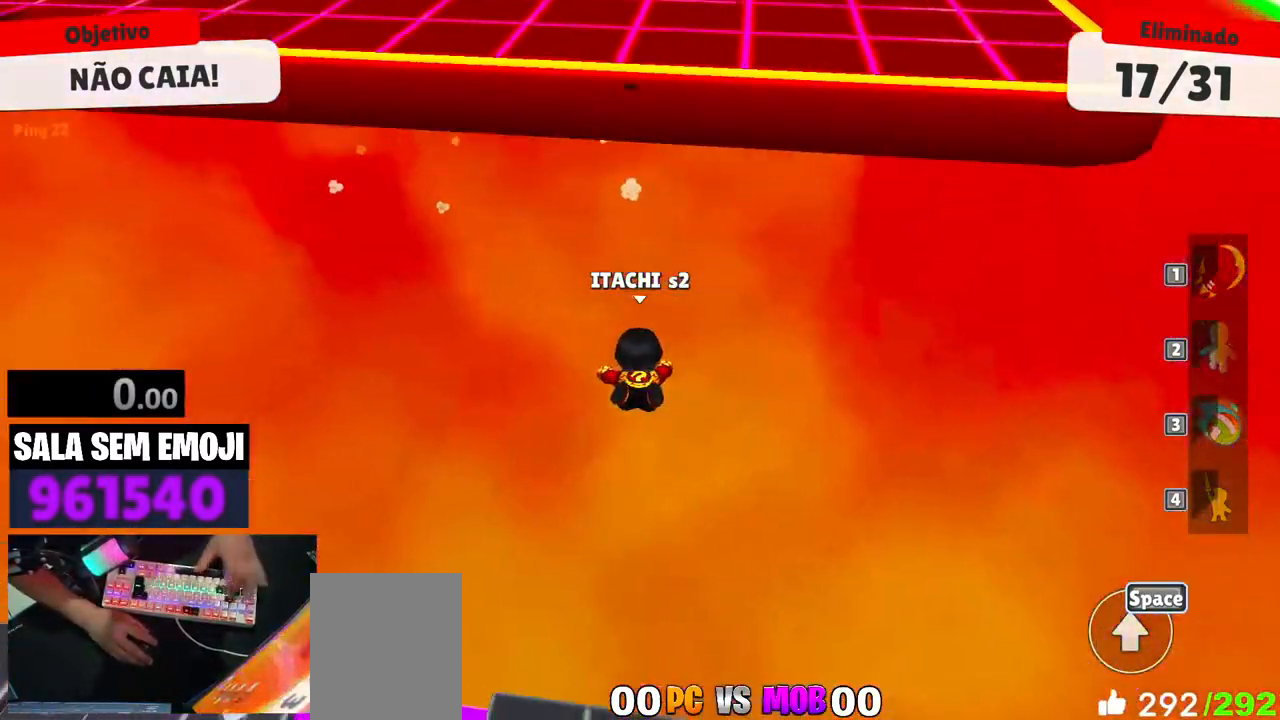
{"keys": [], "events": [[100, "space", "up"], [150, "space", "down"], [233, "space", "up"], [233, "w", "up"]]}